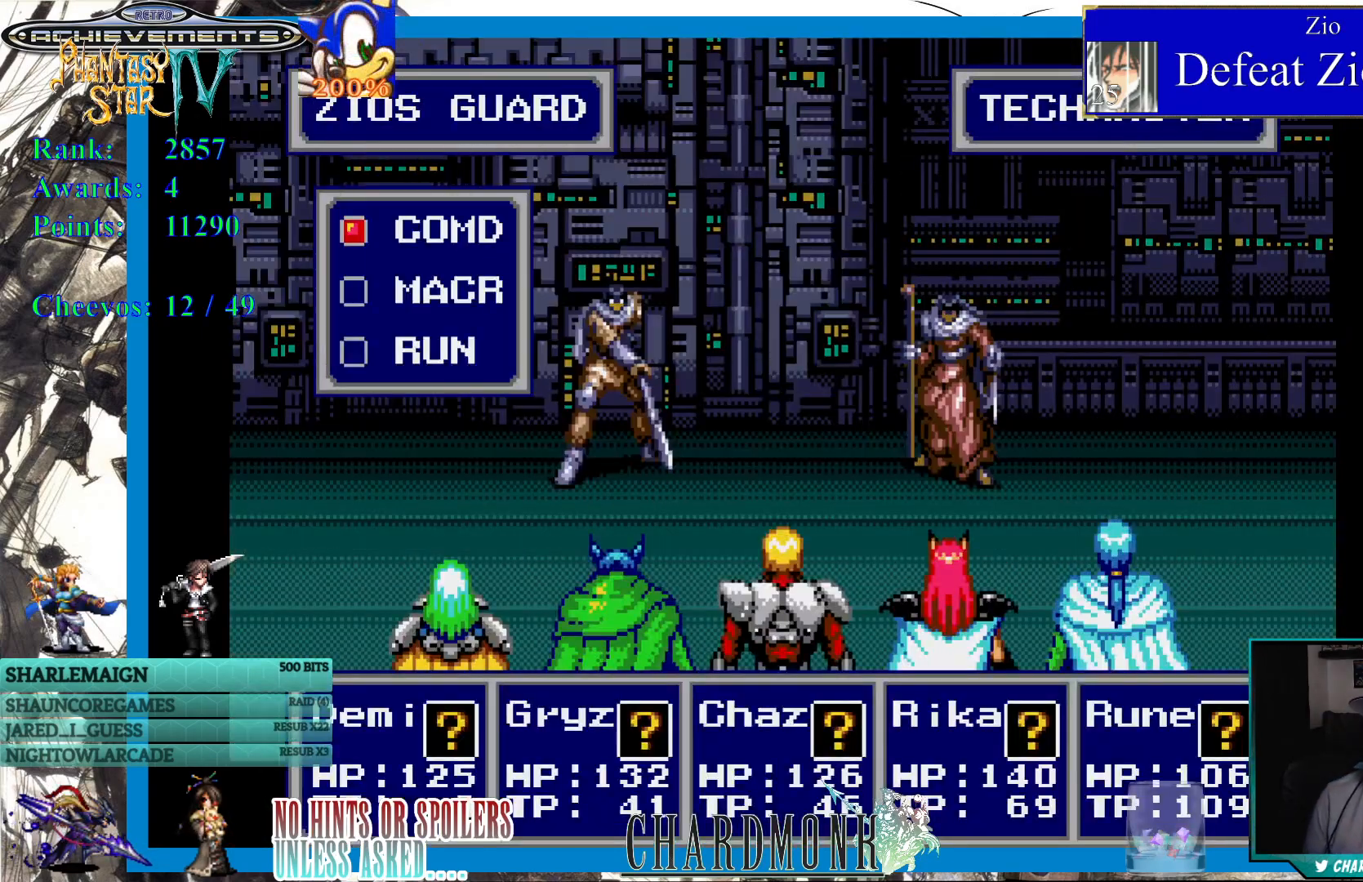
Gameplay with a controller (PlayStation layout); each line is a JSON object with the inputs held at the frame after it. "events" lists button and stick changes between this image and that frame as [ms after this image, input, new state], when the widget could be followed in between. Not read: L3 R3.
{"buttons": [], "left_stick": "center", "right_stick": "center", "events": [[350, "CIRCLE", "down"], [417, "CIRCLE", "up"]]}
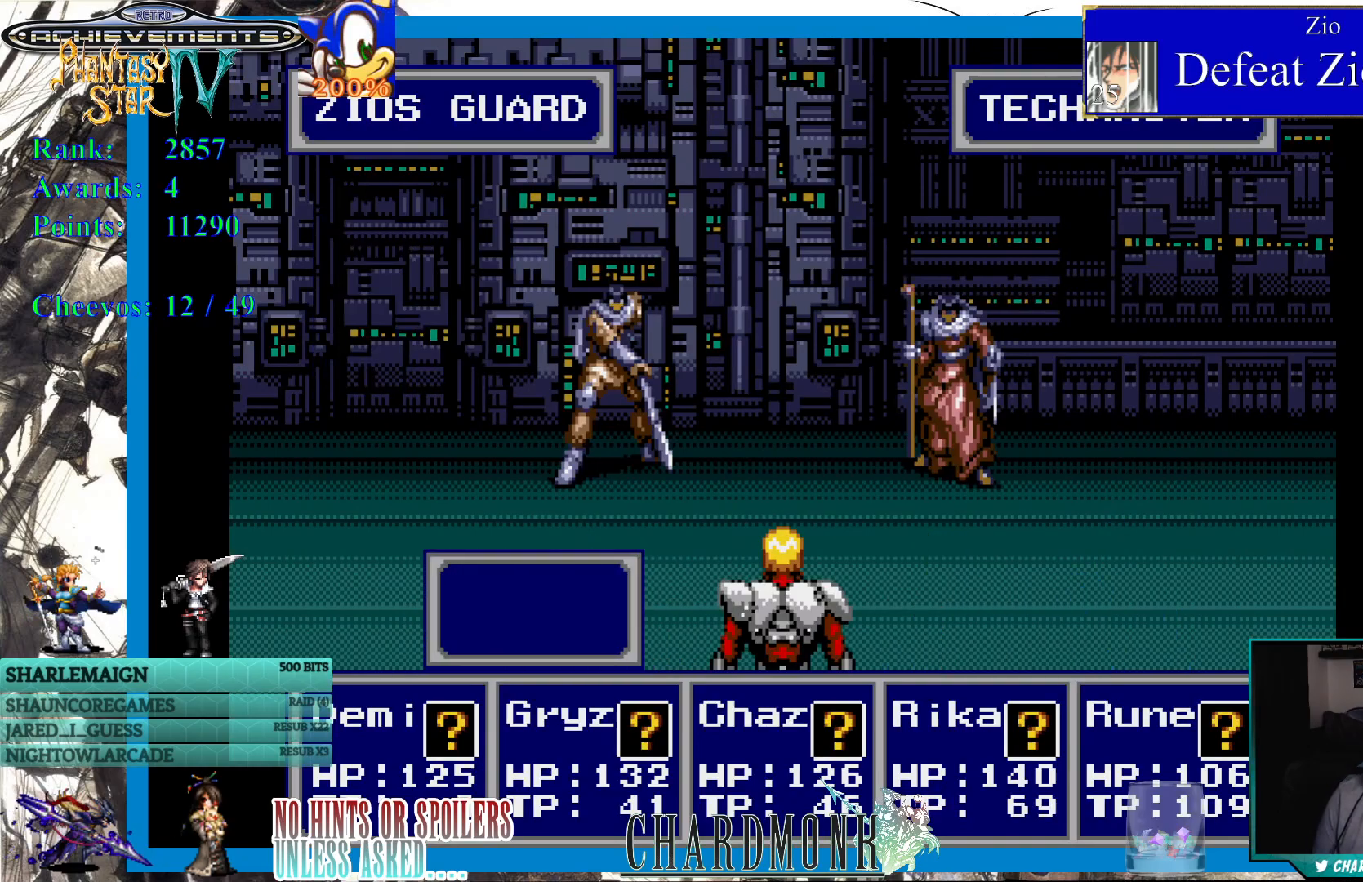
{"buttons": [], "left_stick": "center", "right_stick": "center", "events": []}
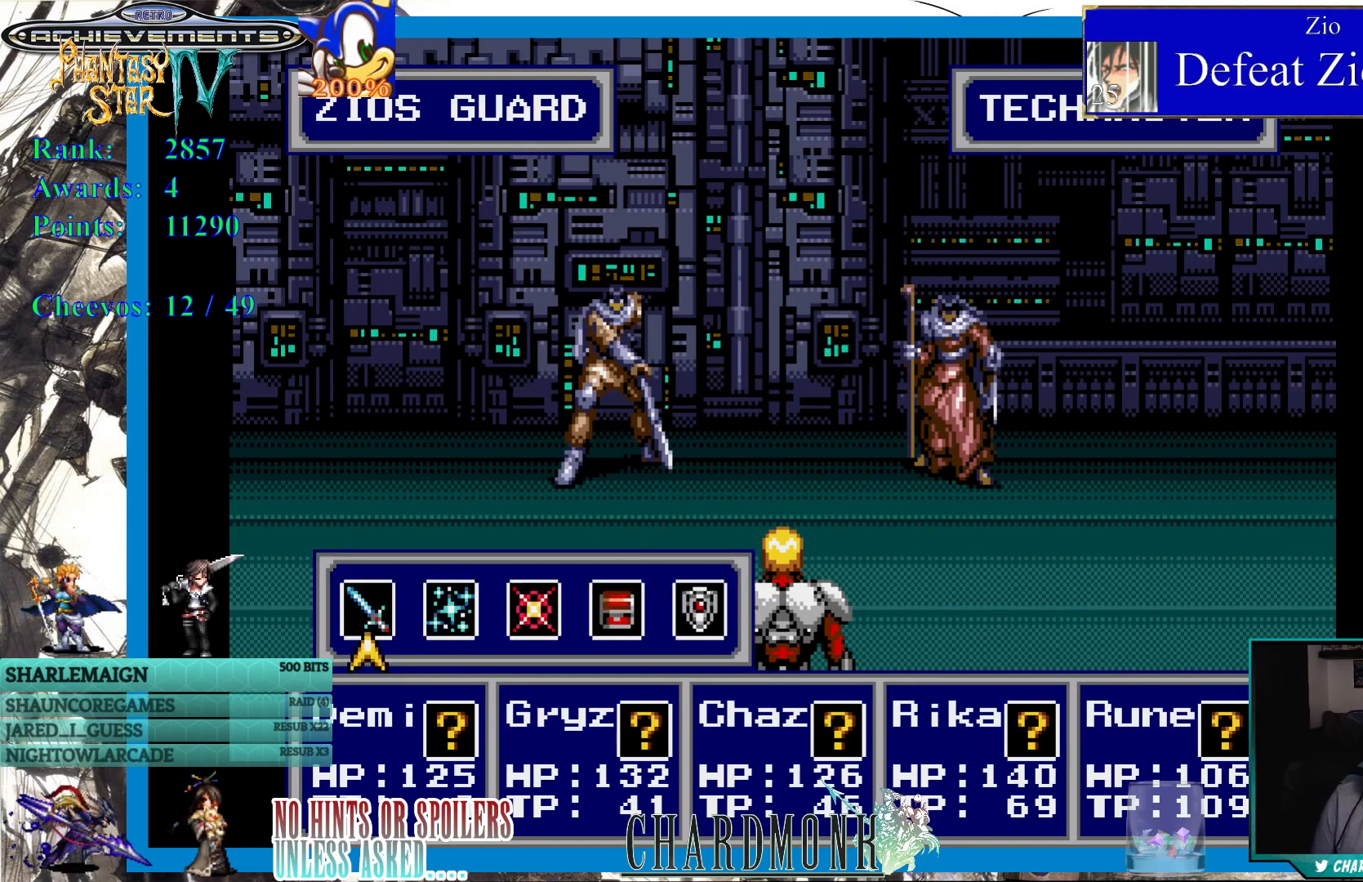
{"buttons": ["CIRCLE"], "left_stick": "center", "right_stick": "center", "events": [[467, "CIRCLE", "down"]]}
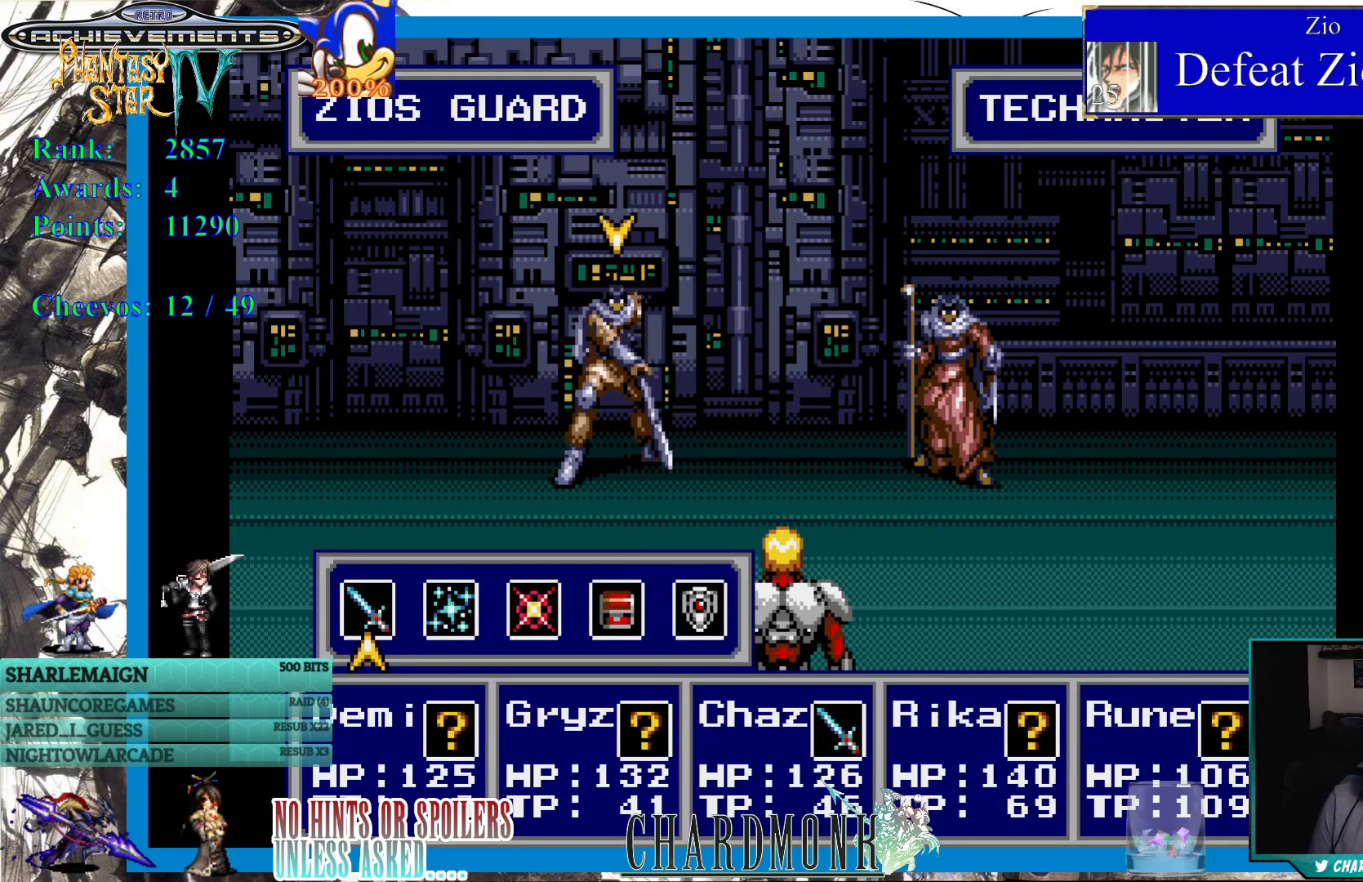
{"buttons": ["CIRCLE"], "left_stick": "center", "right_stick": "center", "events": [[50, "CIRCLE", "up"], [500, "CIRCLE", "down"]]}
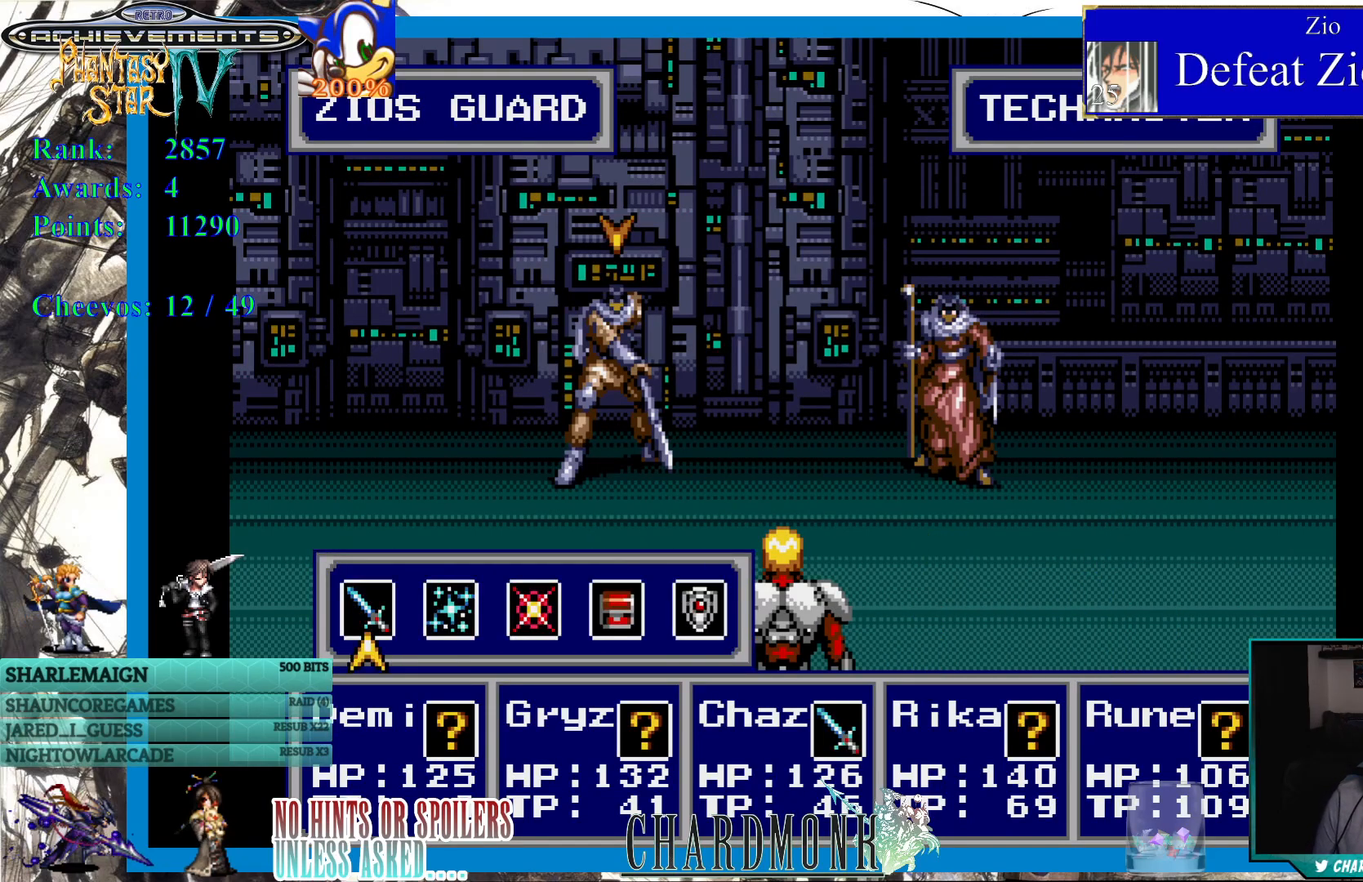
{"buttons": [], "left_stick": "center", "right_stick": "center", "events": [[83, "CIRCLE", "up"]]}
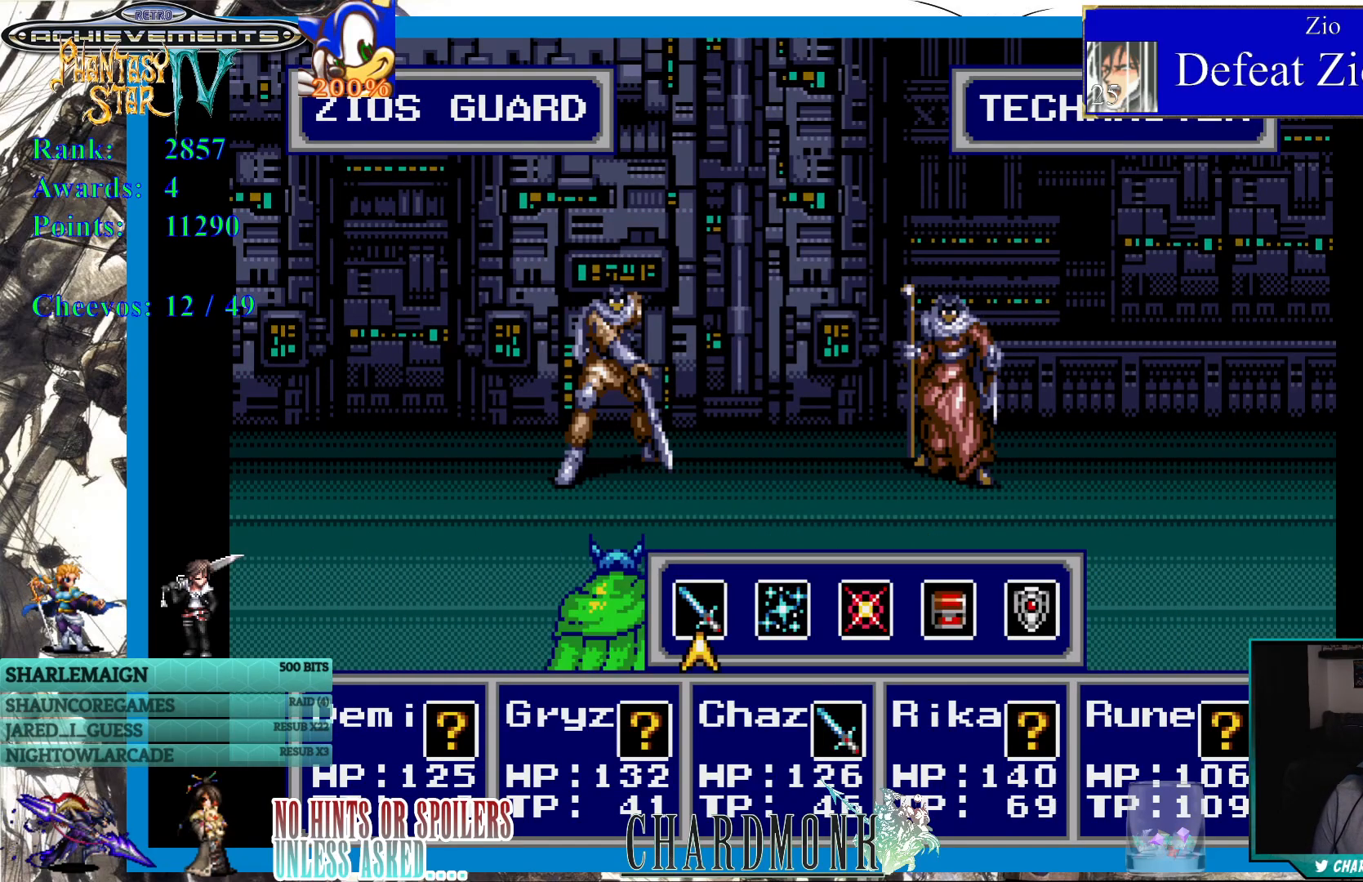
{"buttons": [], "left_stick": "center", "right_stick": "center", "events": []}
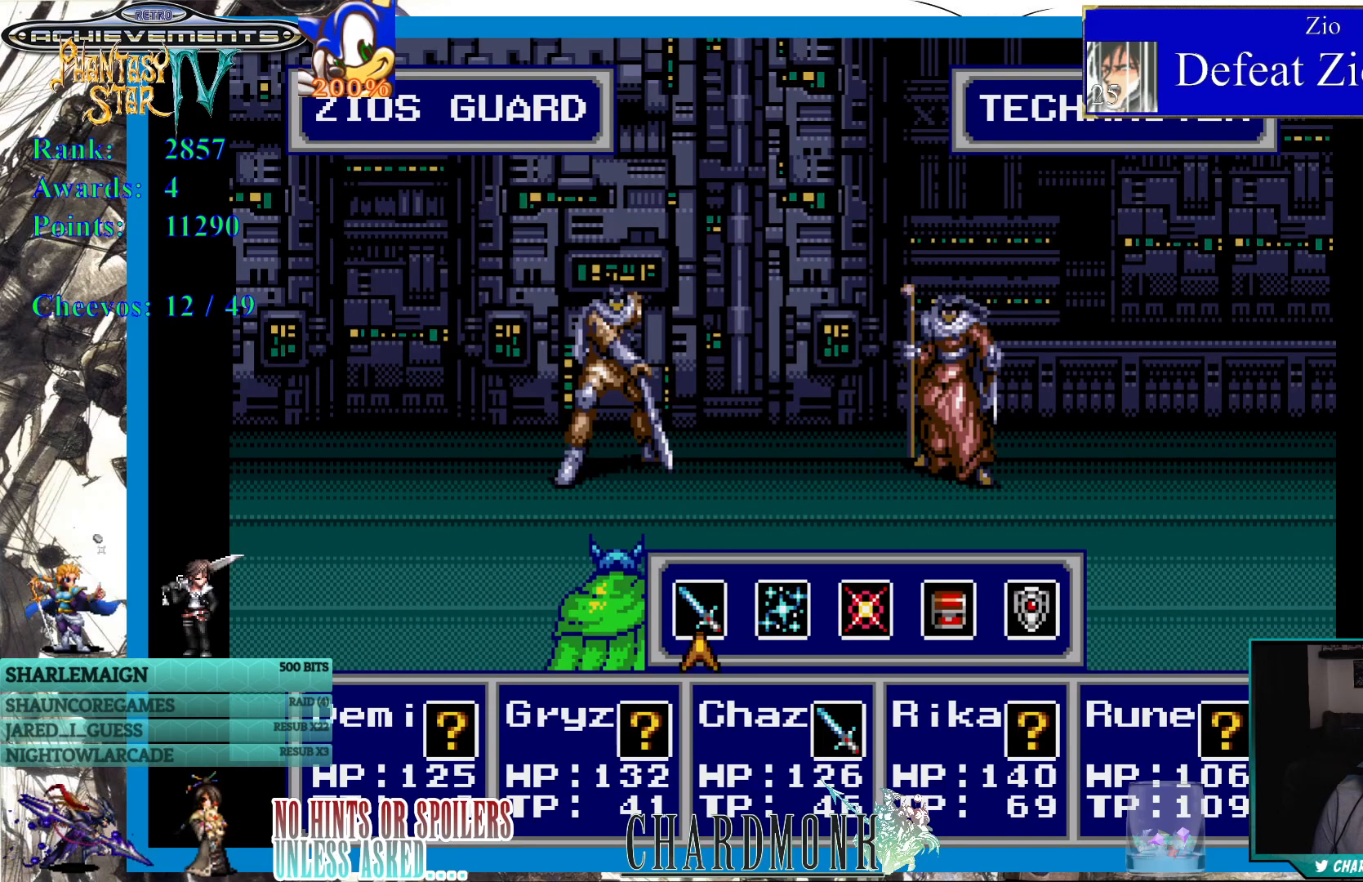
{"buttons": [], "left_stick": "center", "right_stick": "center", "events": [[383, "CIRCLE", "down"], [483, "CIRCLE", "up"]]}
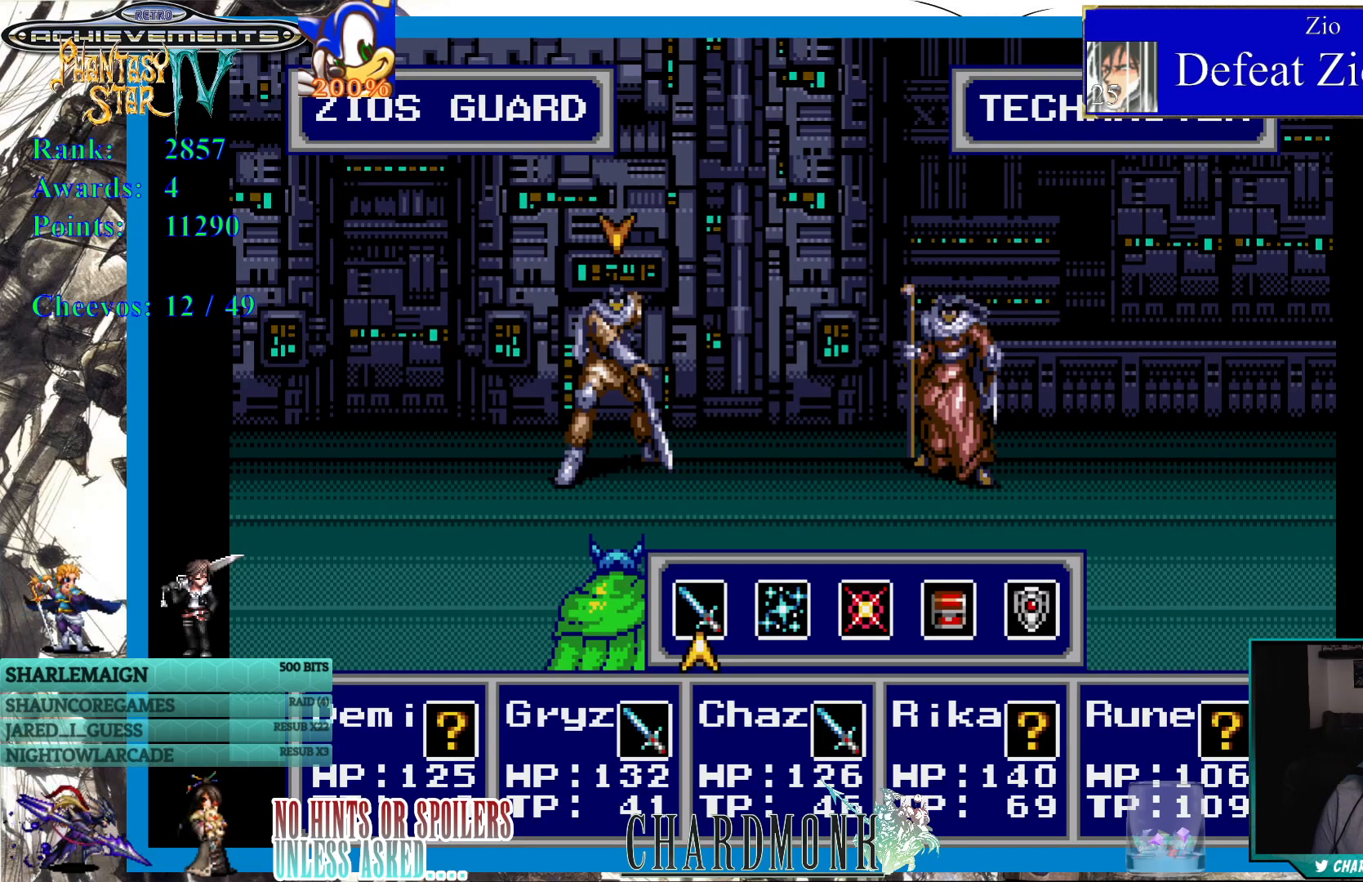
{"buttons": [], "left_stick": "center", "right_stick": "center", "events": [[67, "CIRCLE", "down"], [133, "CIRCLE", "up"]]}
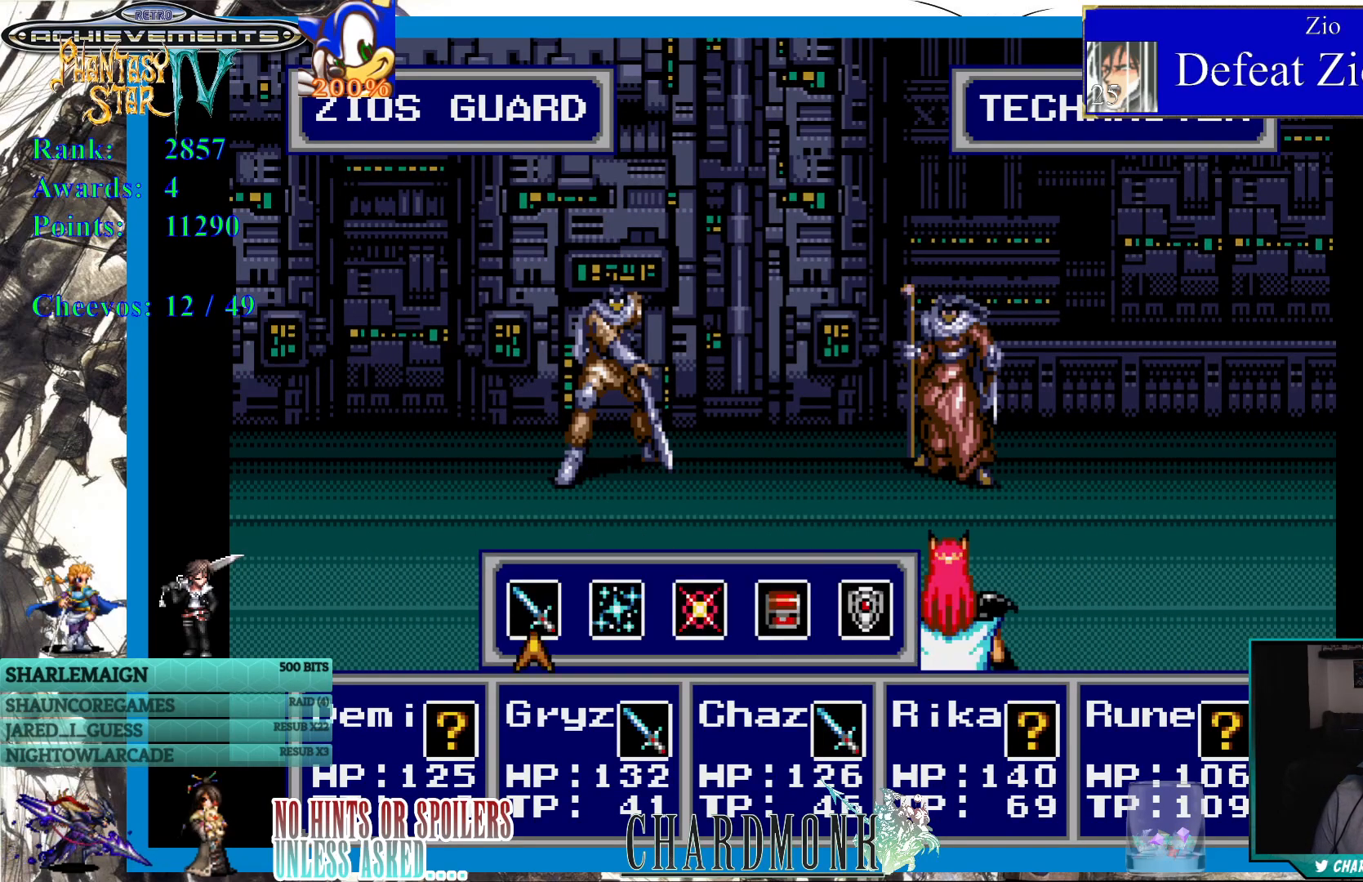
{"buttons": [], "left_stick": "center", "right_stick": "center", "events": []}
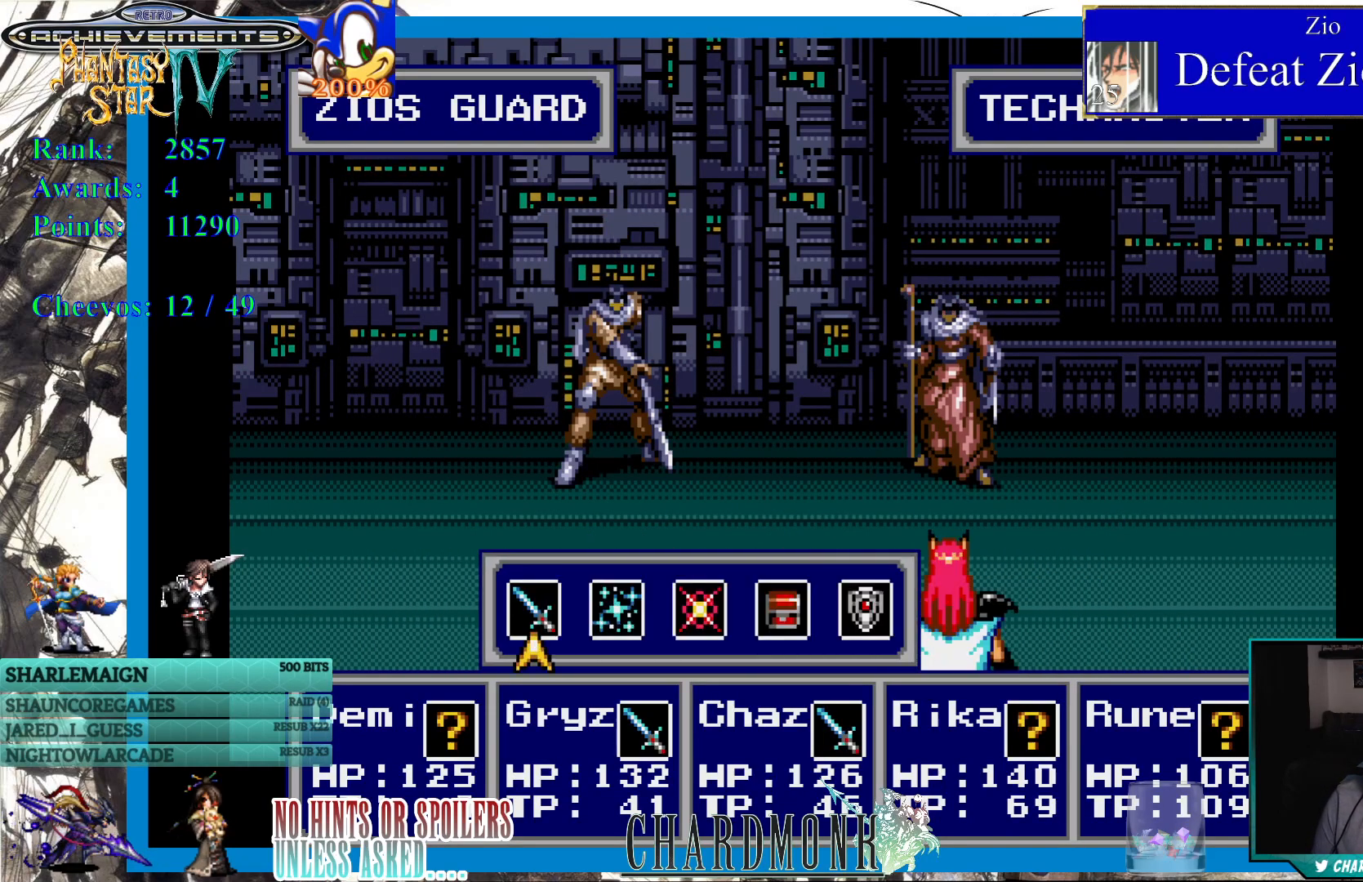
{"buttons": [], "left_stick": "center", "right_stick": "center", "events": [[400, "CIRCLE", "down"], [483, "CIRCLE", "up"]]}
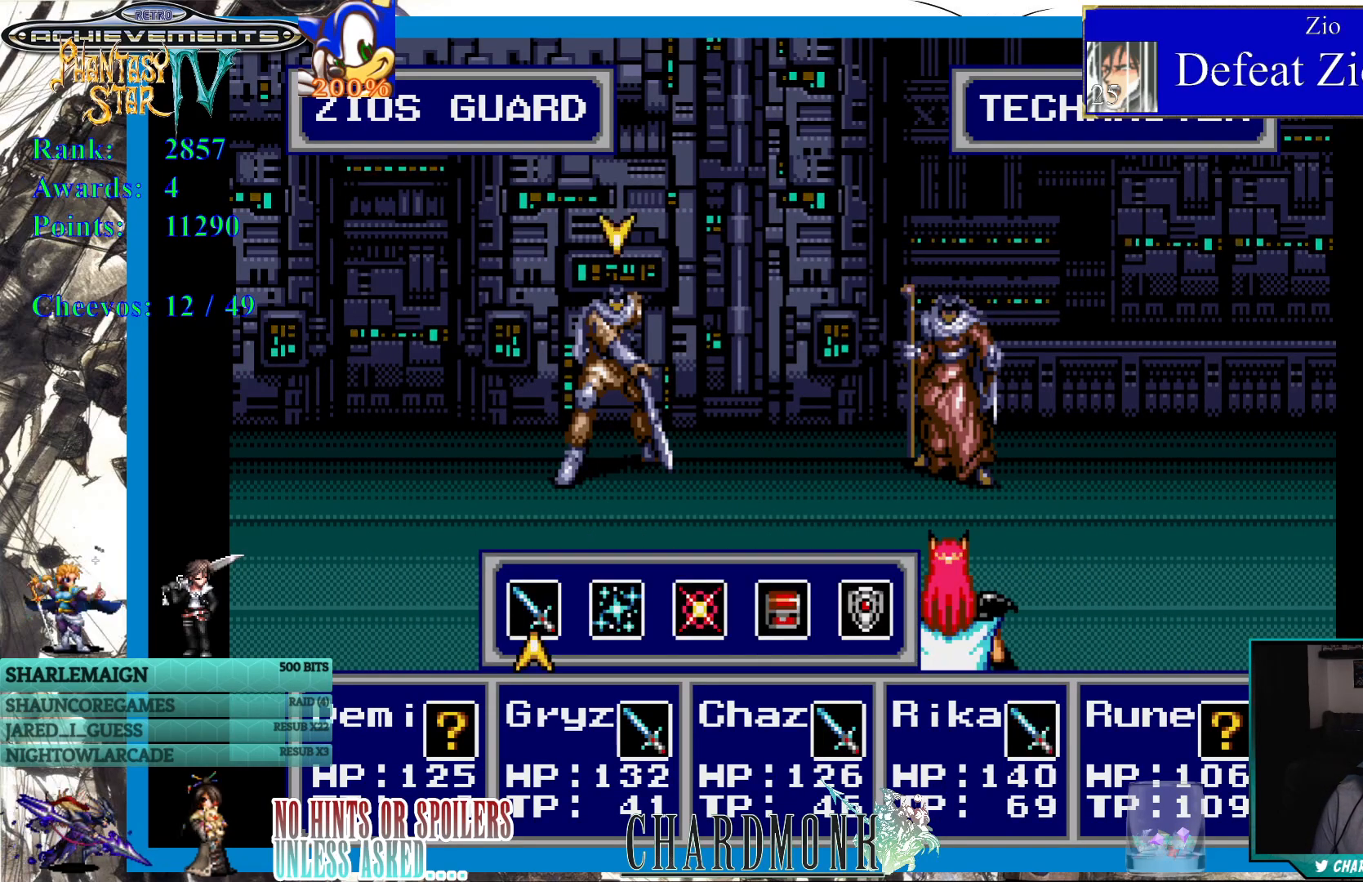
{"buttons": [], "left_stick": "center", "right_stick": "center", "events": [[83, "DPAD_RIGHT", "down"], [200, "DPAD_RIGHT", "up"], [317, "CROSS", "down"], [417, "CROSS", "up"]]}
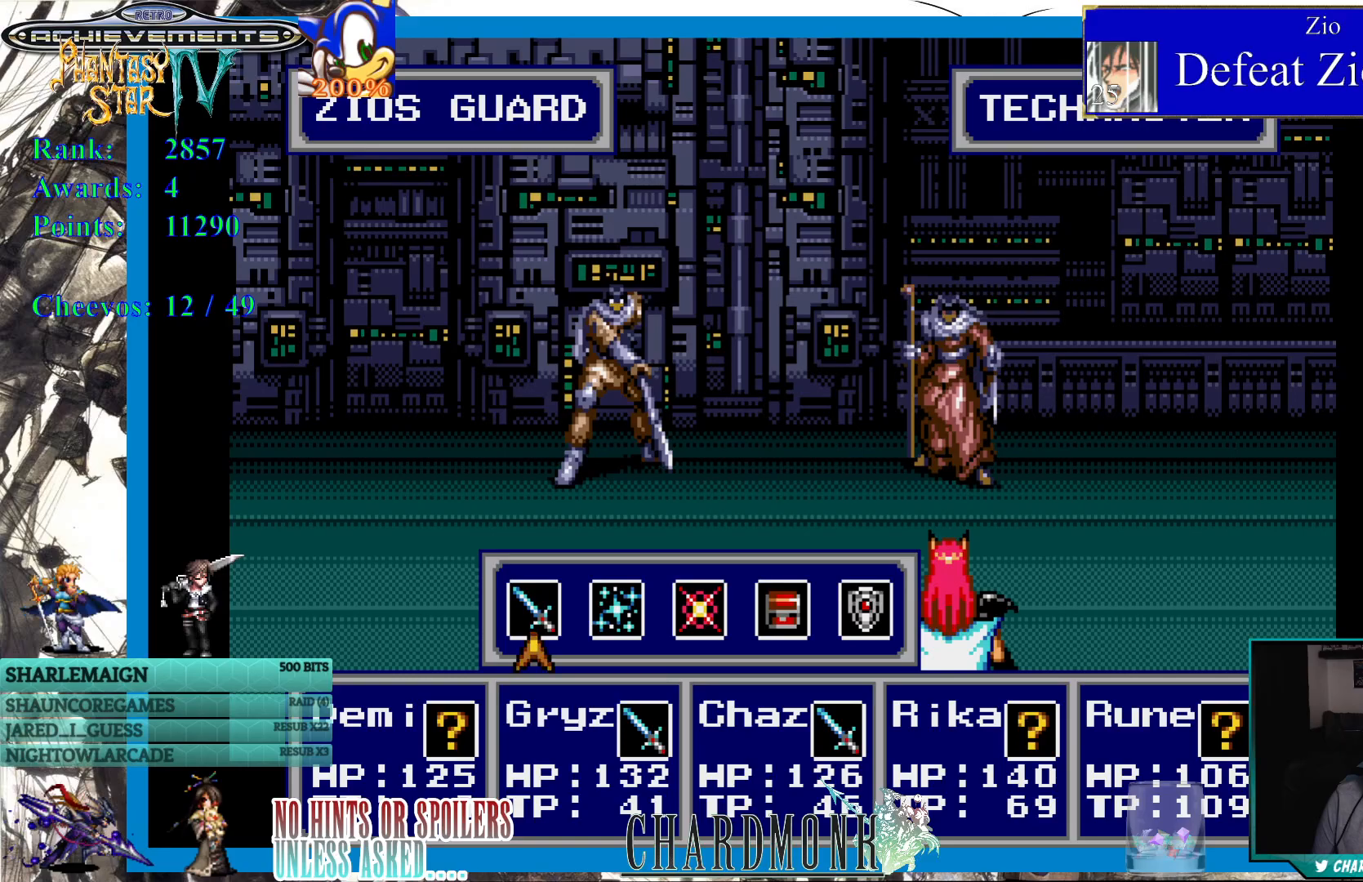
{"buttons": [], "left_stick": "center", "right_stick": "center", "events": [[17, "CROSS", "down"], [83, "CROSS", "up"], [267, "CROSS", "down"], [350, "CROSS", "up"]]}
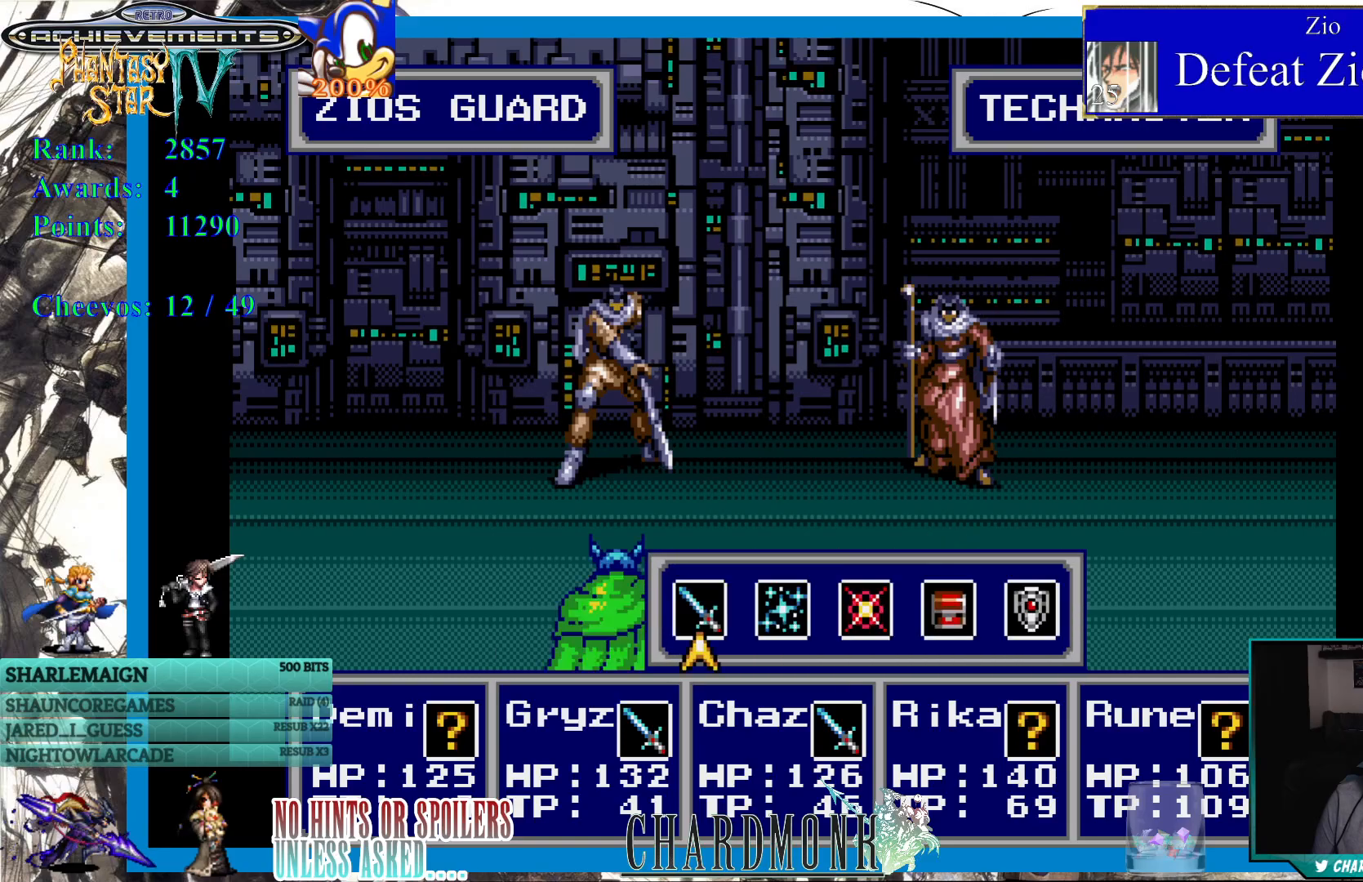
{"buttons": [], "left_stick": "center", "right_stick": "center", "events": [[183, "CROSS", "down"], [283, "CROSS", "up"]]}
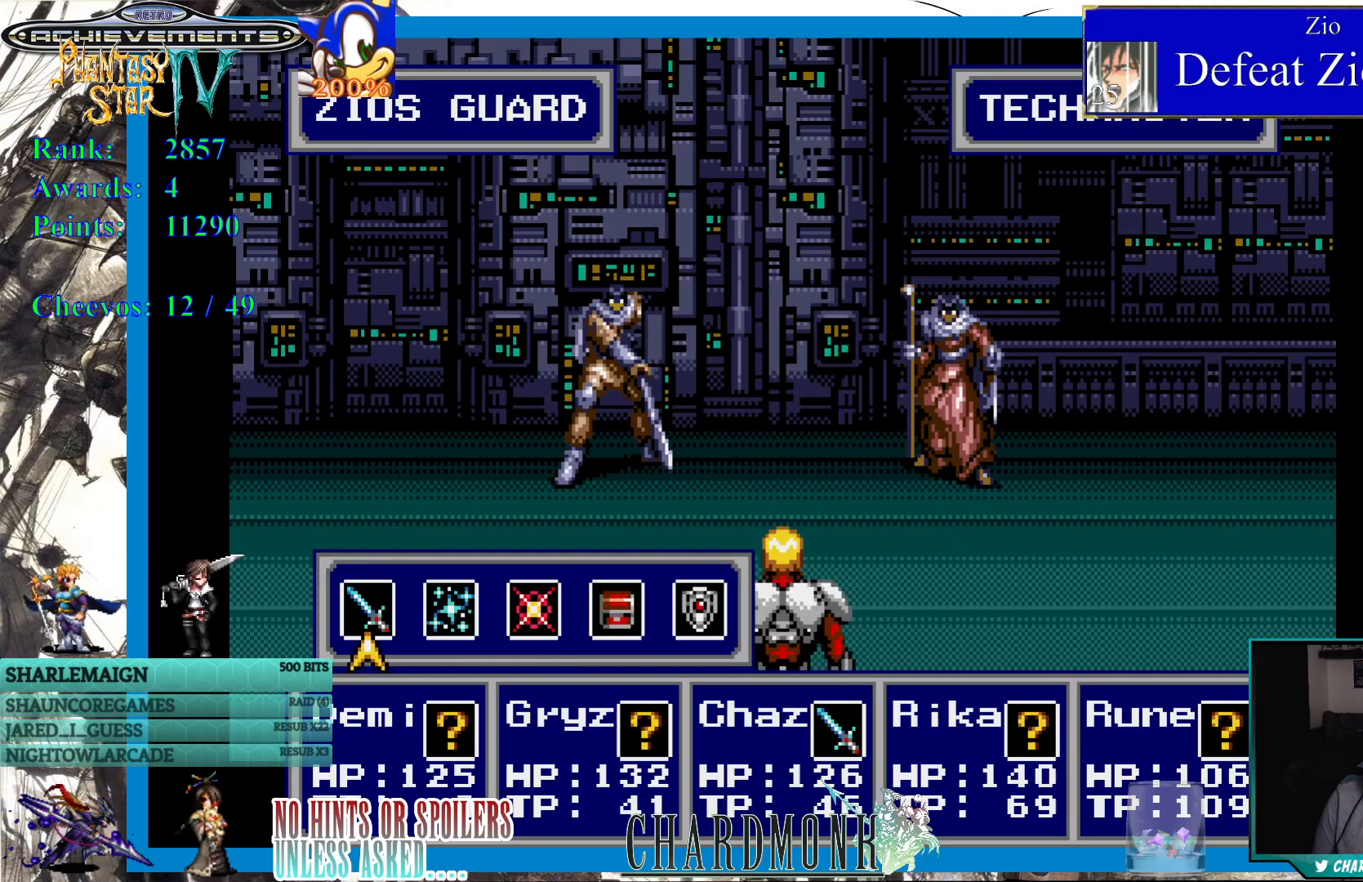
{"buttons": ["DPAD_RIGHT"], "left_stick": "center", "right_stick": "center", "events": [[150, "CIRCLE", "down"], [217, "CIRCLE", "up"], [400, "DPAD_RIGHT", "down"]]}
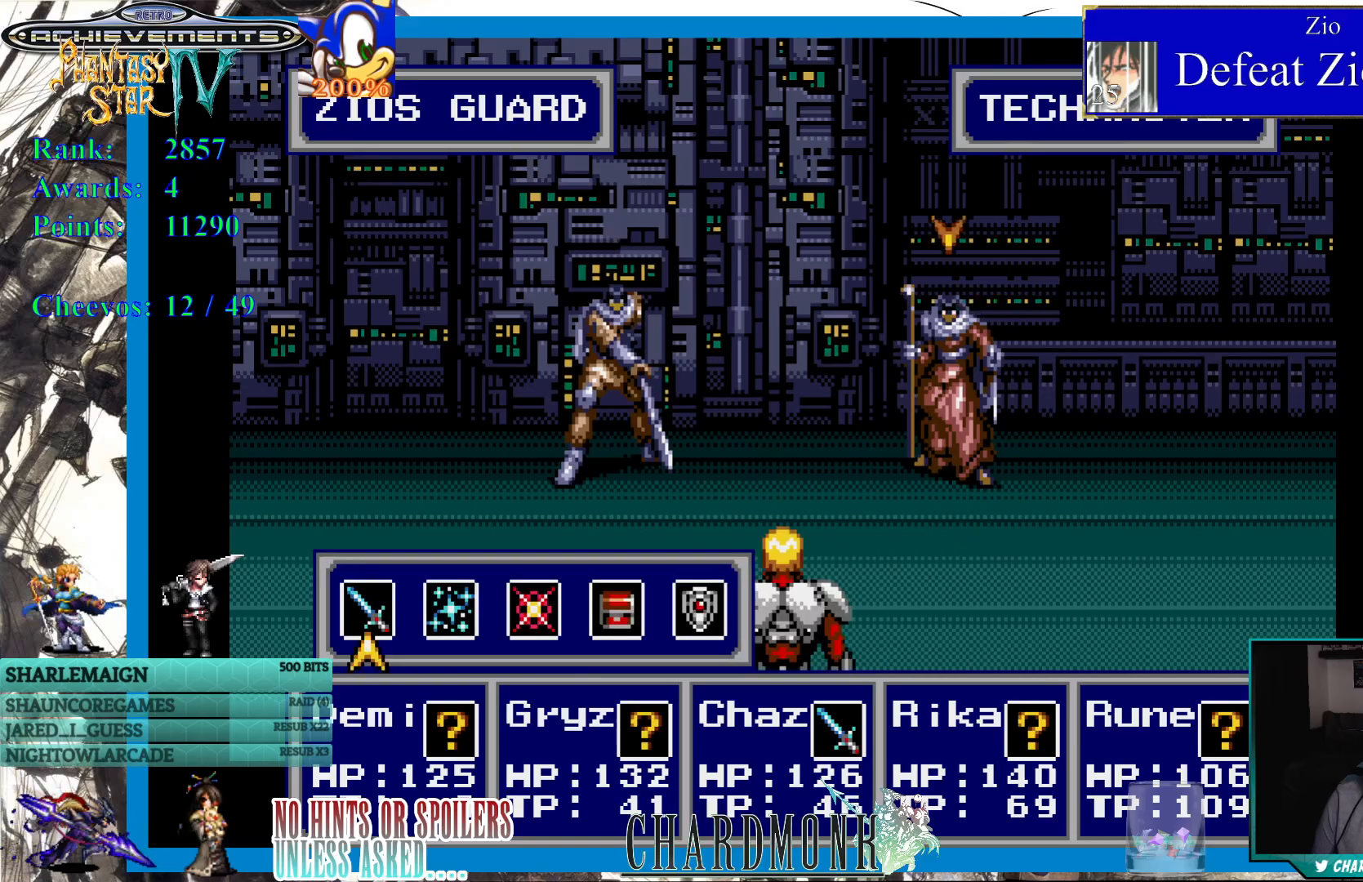
{"buttons": [], "left_stick": "center", "right_stick": "center", "events": [[17, "DPAD_RIGHT", "up"], [167, "CIRCLE", "down"], [233, "CIRCLE", "up"]]}
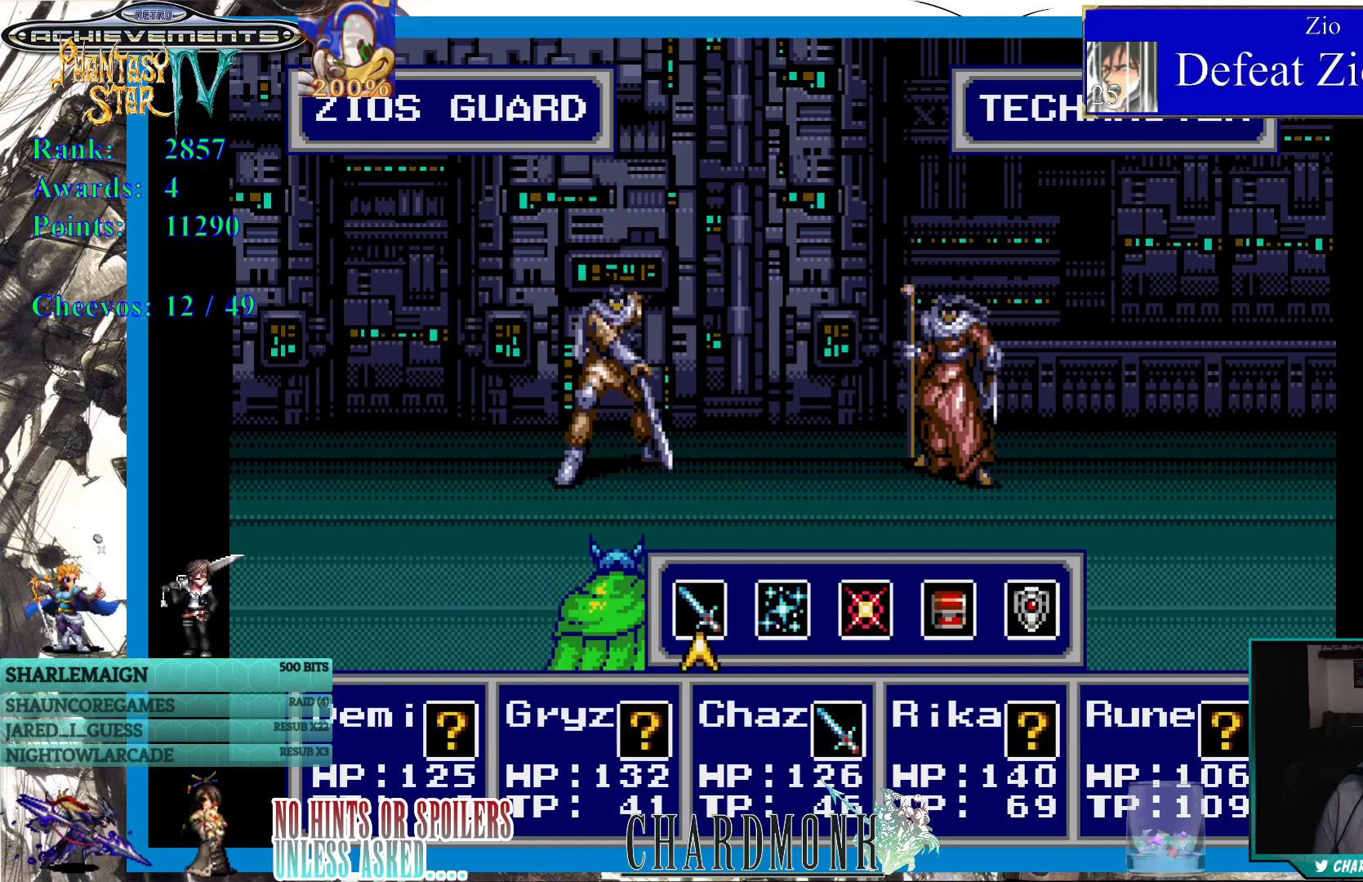
{"buttons": ["CIRCLE"], "left_stick": "center", "right_stick": "center", "events": [[83, "CIRCLE", "down"], [167, "CIRCLE", "up"], [317, "DPAD_RIGHT", "down"], [433, "DPAD_RIGHT", "up"], [483, "CIRCLE", "down"]]}
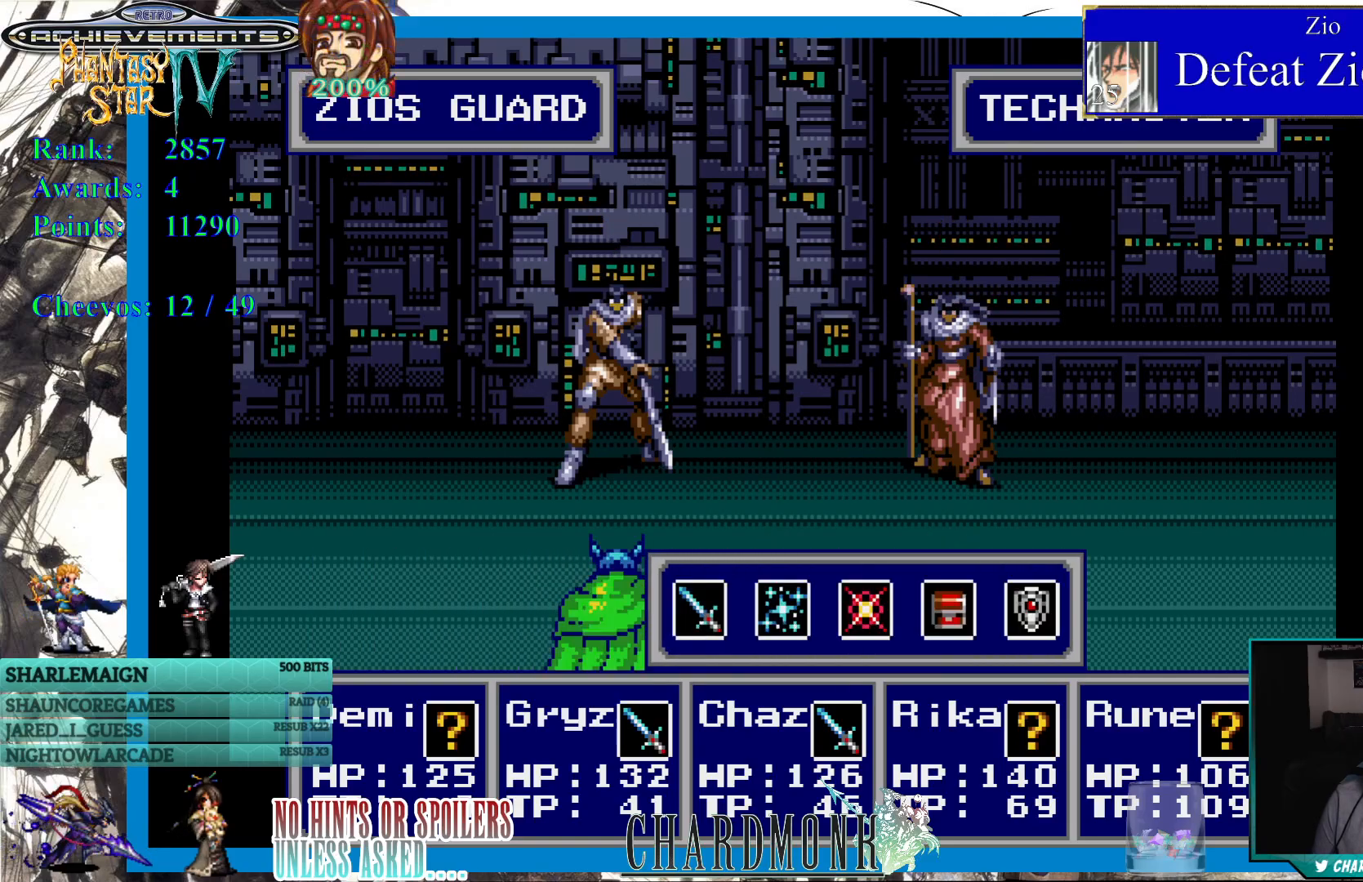
{"buttons": ["CIRCLE"], "left_stick": "center", "right_stick": "center", "events": [[50, "CIRCLE", "up"], [450, "CIRCLE", "down"]]}
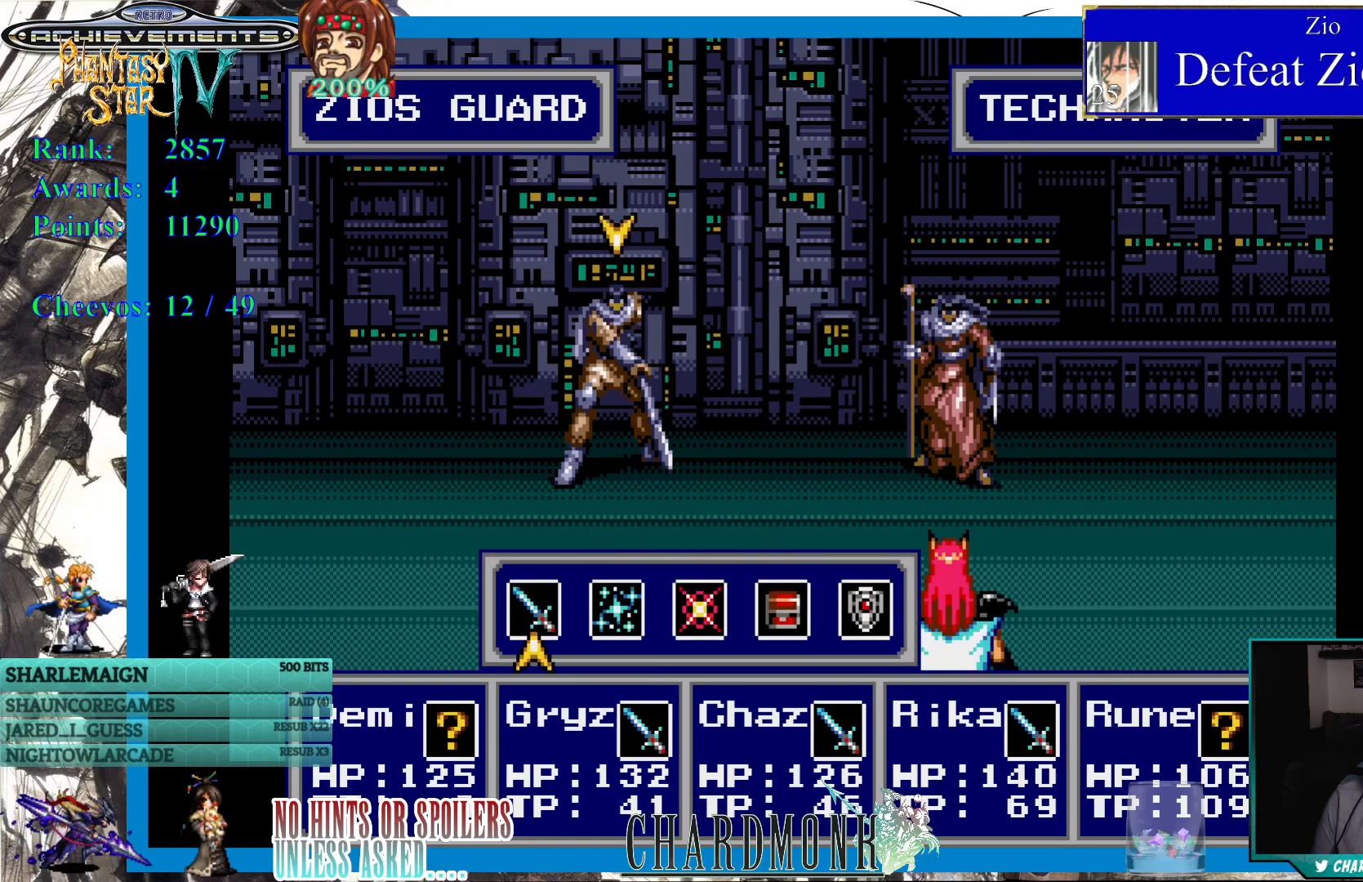
{"buttons": [], "left_stick": "center", "right_stick": "center", "events": [[17, "CIRCLE", "up"], [133, "DPAD_RIGHT", "down"], [233, "DPAD_RIGHT", "up"], [300, "CIRCLE", "down"], [383, "CIRCLE", "up"]]}
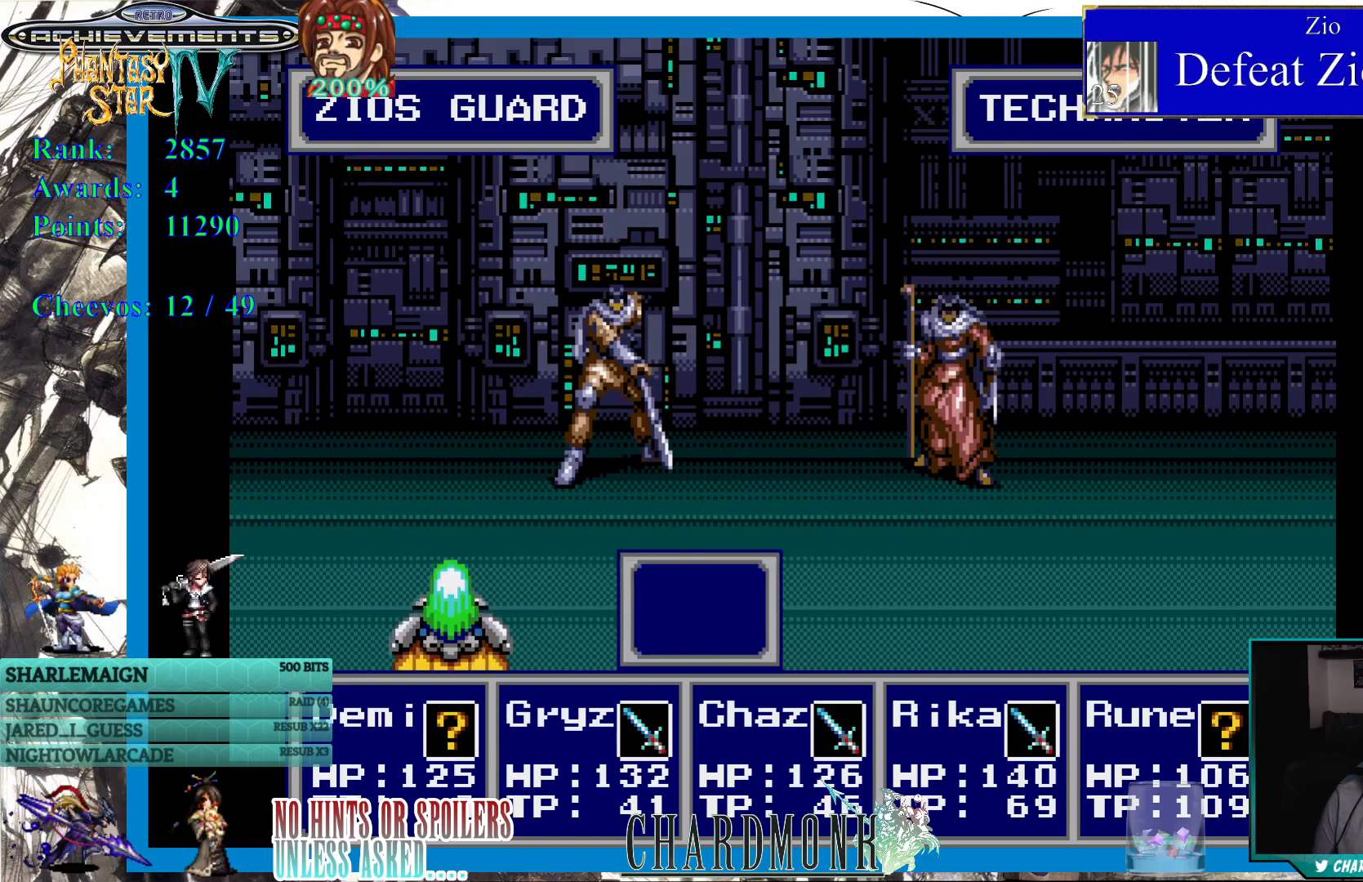
{"buttons": ["CIRCLE"], "left_stick": "center", "right_stick": "center", "events": [[467, "CIRCLE", "down"]]}
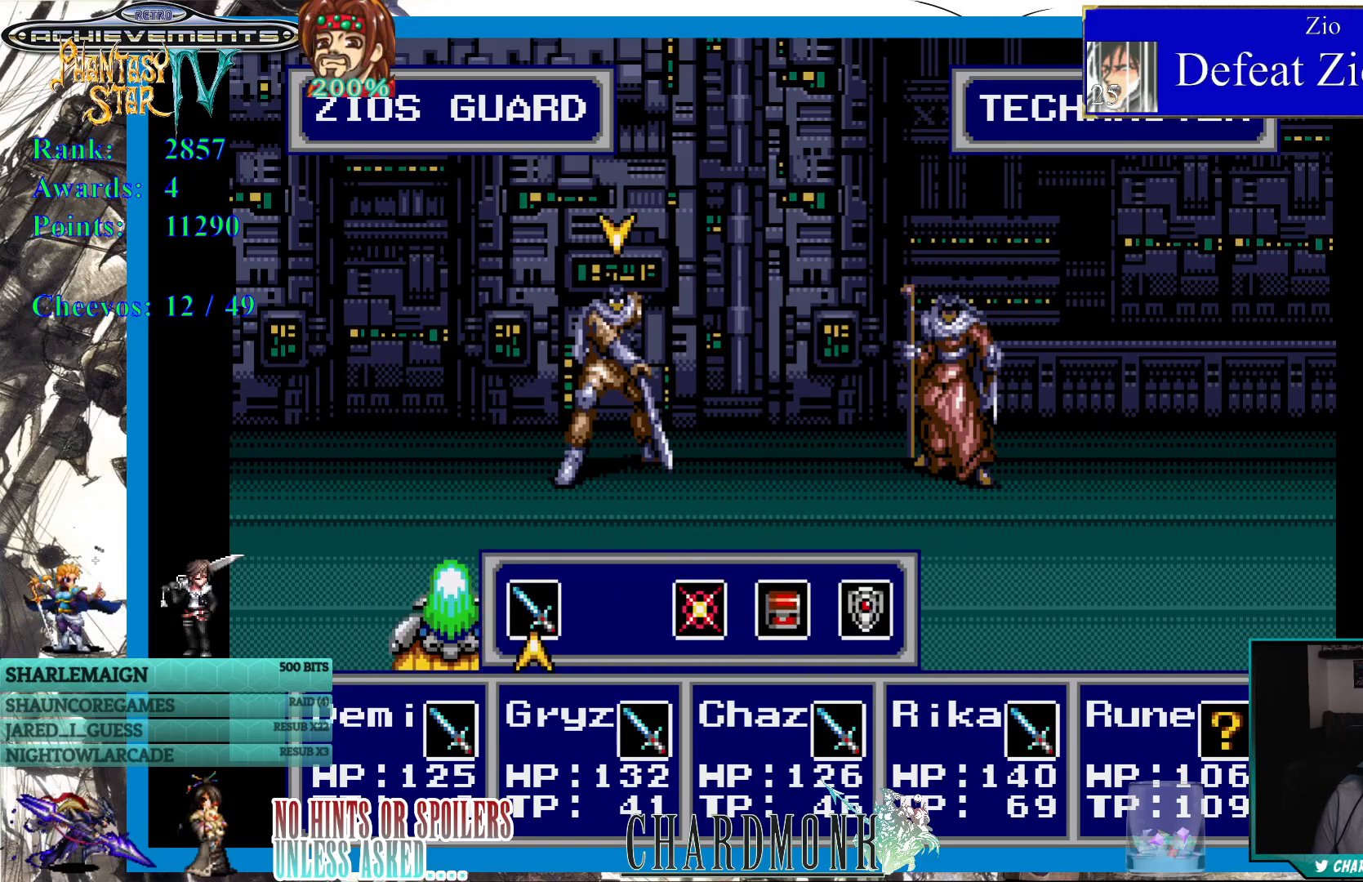
{"buttons": [], "left_stick": "center", "right_stick": "center", "events": [[50, "CIRCLE", "up"], [150, "DPAD_RIGHT", "down"], [267, "DPAD_RIGHT", "up"], [333, "CIRCLE", "down"], [383, "CIRCLE", "up"]]}
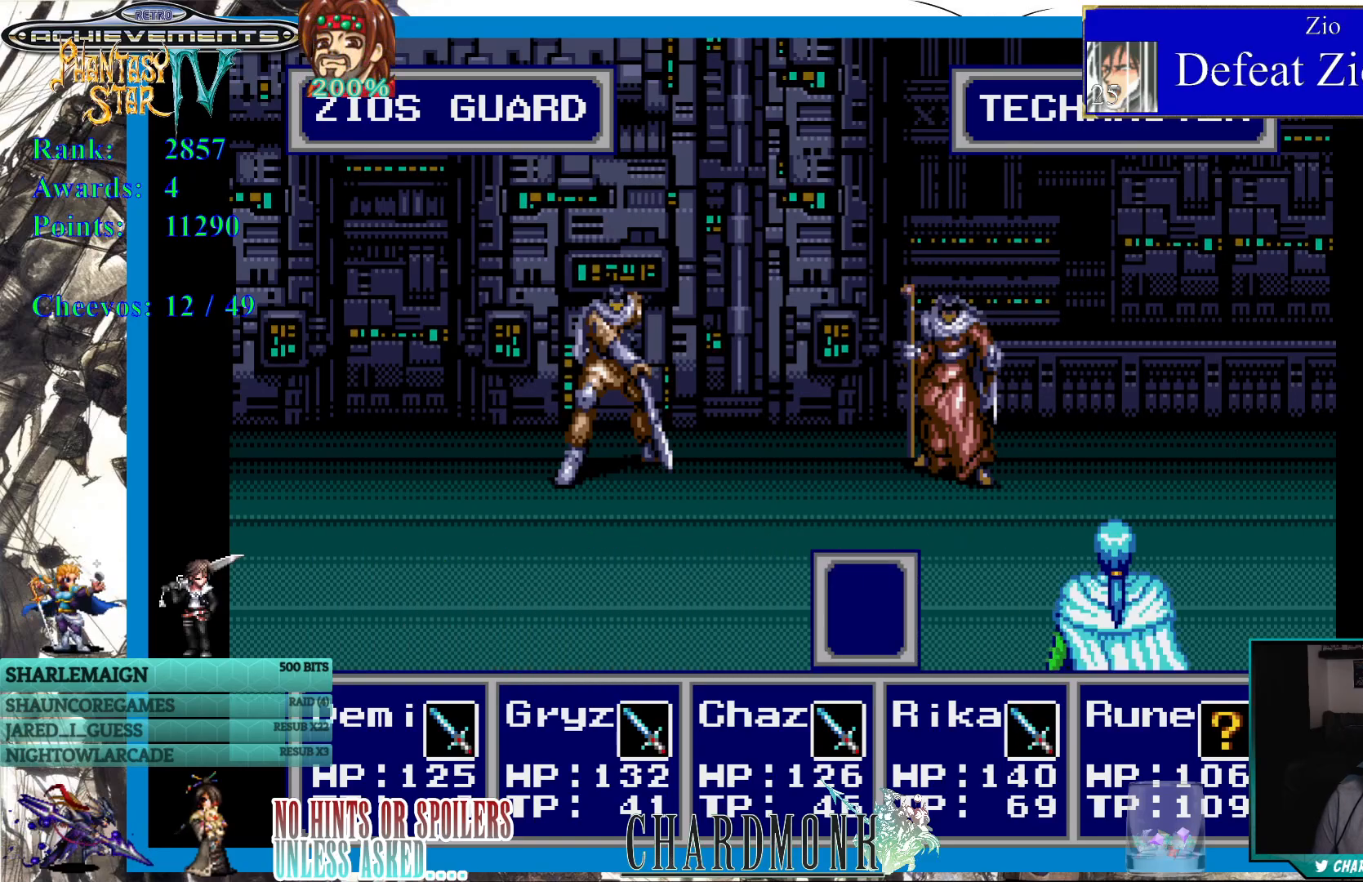
{"buttons": ["DPAD_RIGHT"], "left_stick": "center", "right_stick": "center", "events": [[200, "DPAD_RIGHT", "down"], [300, "DPAD_RIGHT", "up"], [483, "DPAD_RIGHT", "down"]]}
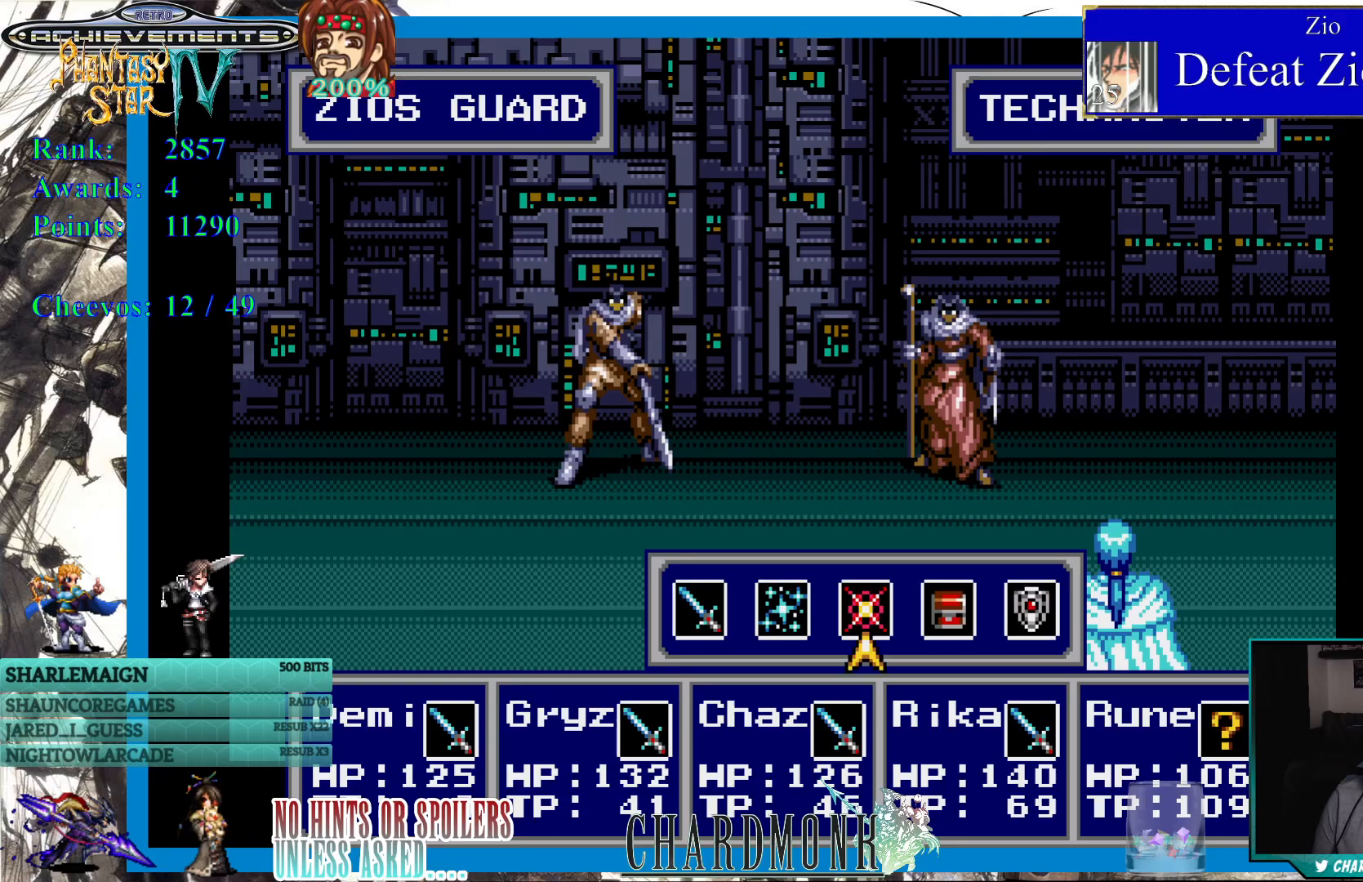
{"buttons": [], "left_stick": "center", "right_stick": "center", "events": [[67, "DPAD_RIGHT", "up"], [383, "DPAD_LEFT", "down"], [450, "DPAD_LEFT", "up"]]}
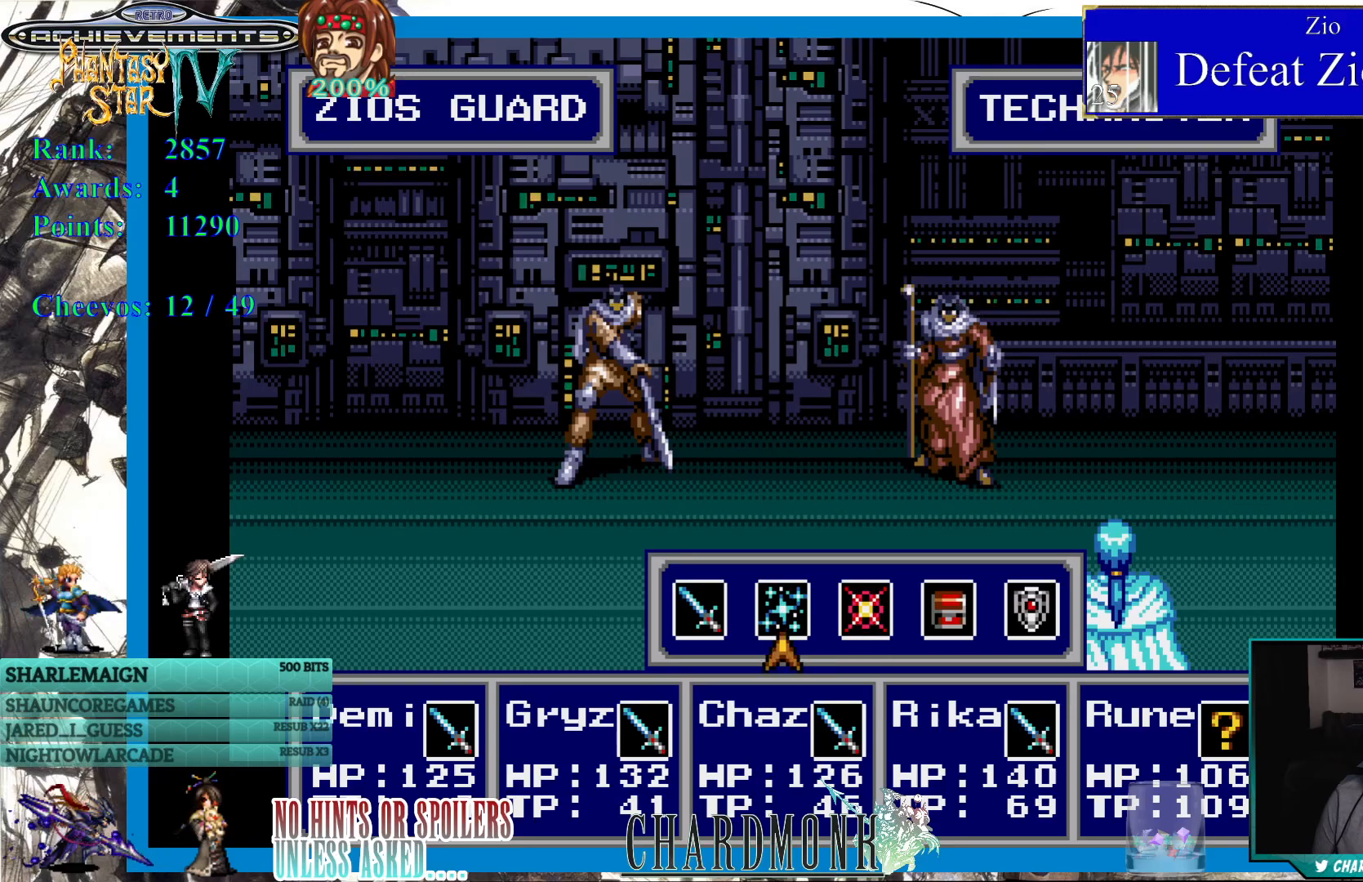
{"buttons": [], "left_stick": "center", "right_stick": "center", "events": [[133, "CIRCLE", "down"], [217, "CIRCLE", "up"], [433, "DPAD_DOWN", "down"], [500, "DPAD_DOWN", "up"]]}
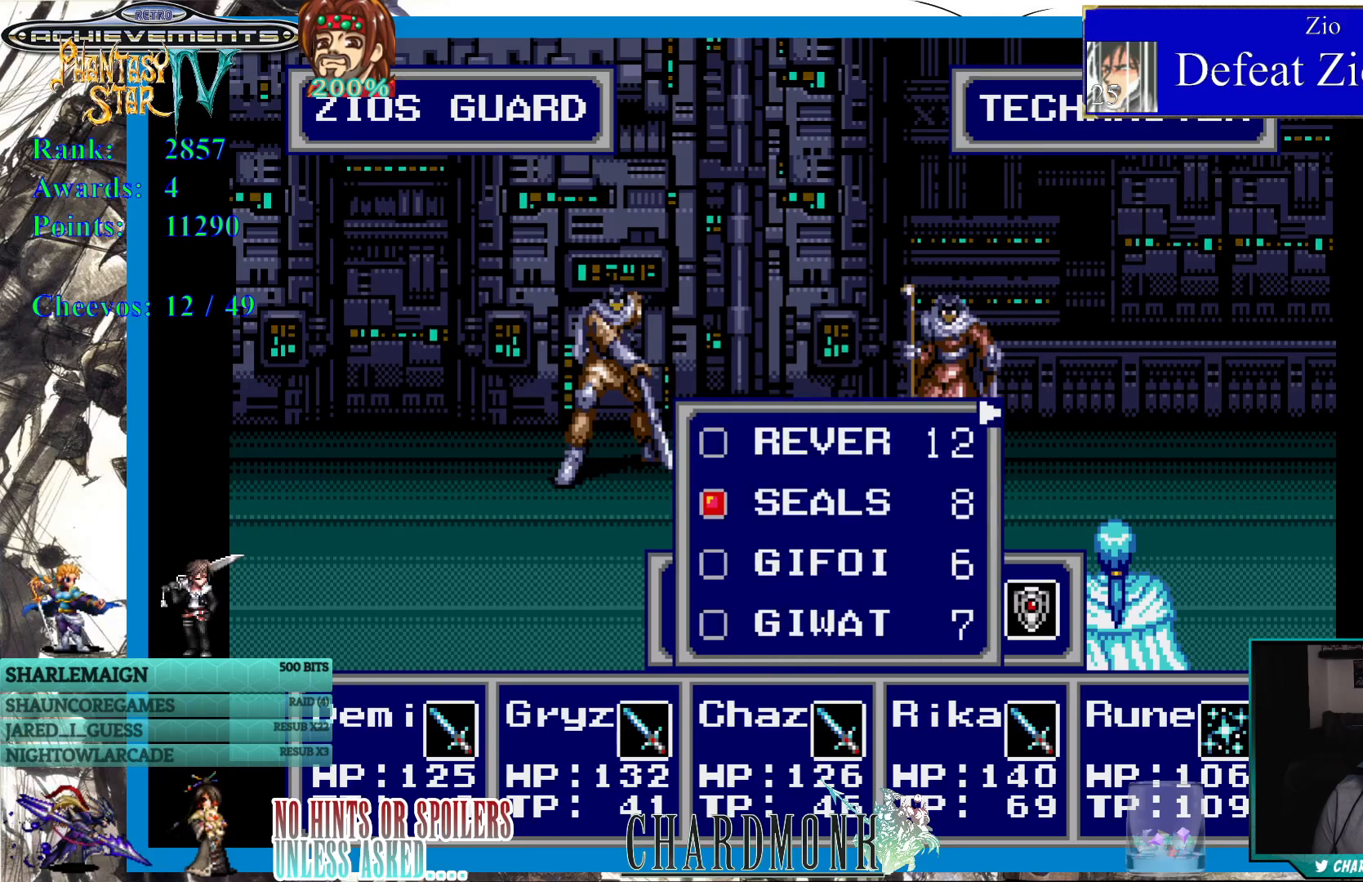
{"buttons": [], "left_stick": "center", "right_stick": "center", "events": [[83, "DPAD_DOWN", "down"], [183, "DPAD_DOWN", "up"], [367, "CIRCLE", "down"], [450, "CIRCLE", "up"]]}
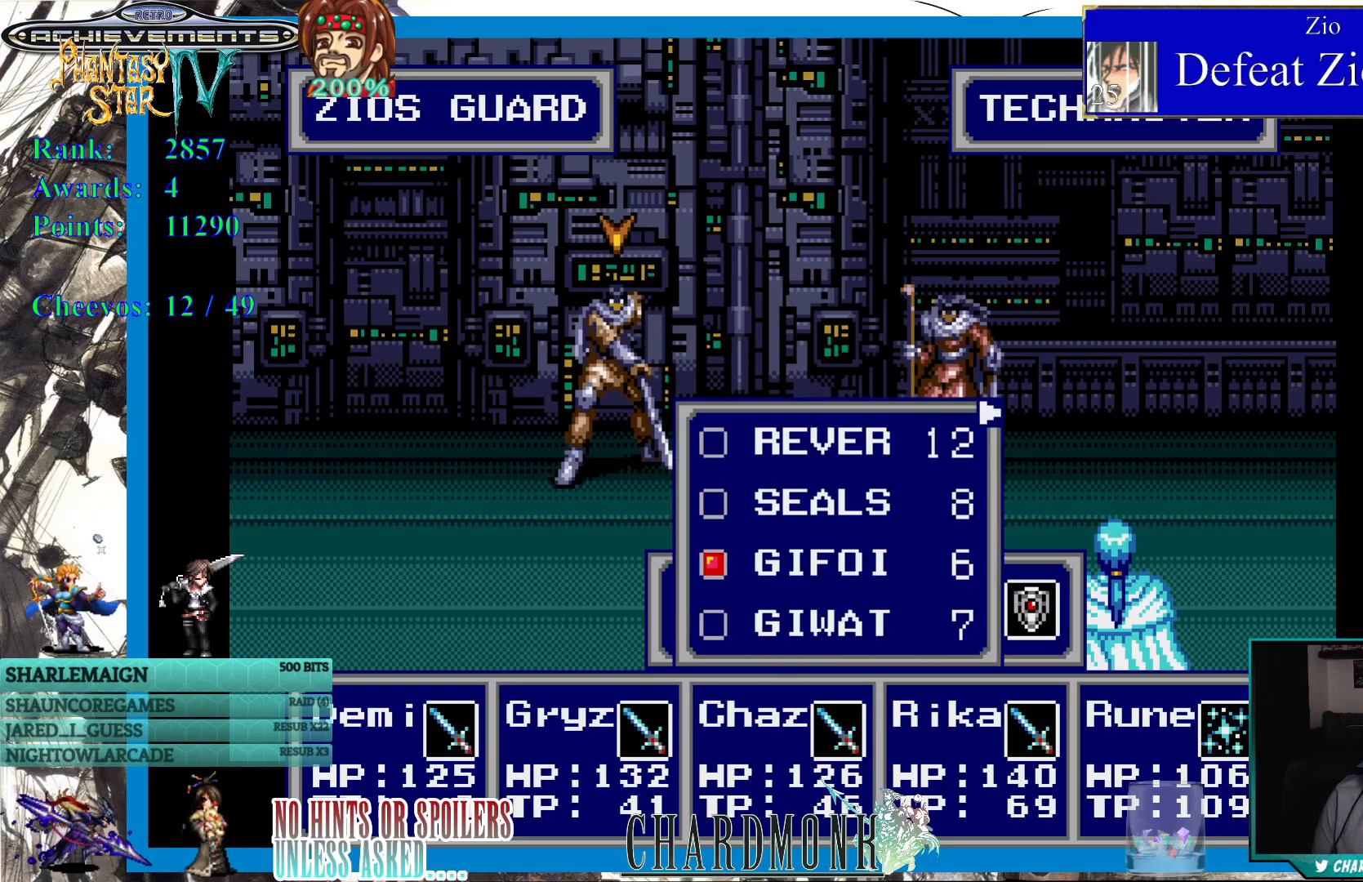
{"buttons": [], "left_stick": "center", "right_stick": "center", "events": [[67, "CIRCLE", "down"], [133, "CIRCLE", "up"], [267, "CIRCLE", "down"], [317, "CIRCLE", "up"]]}